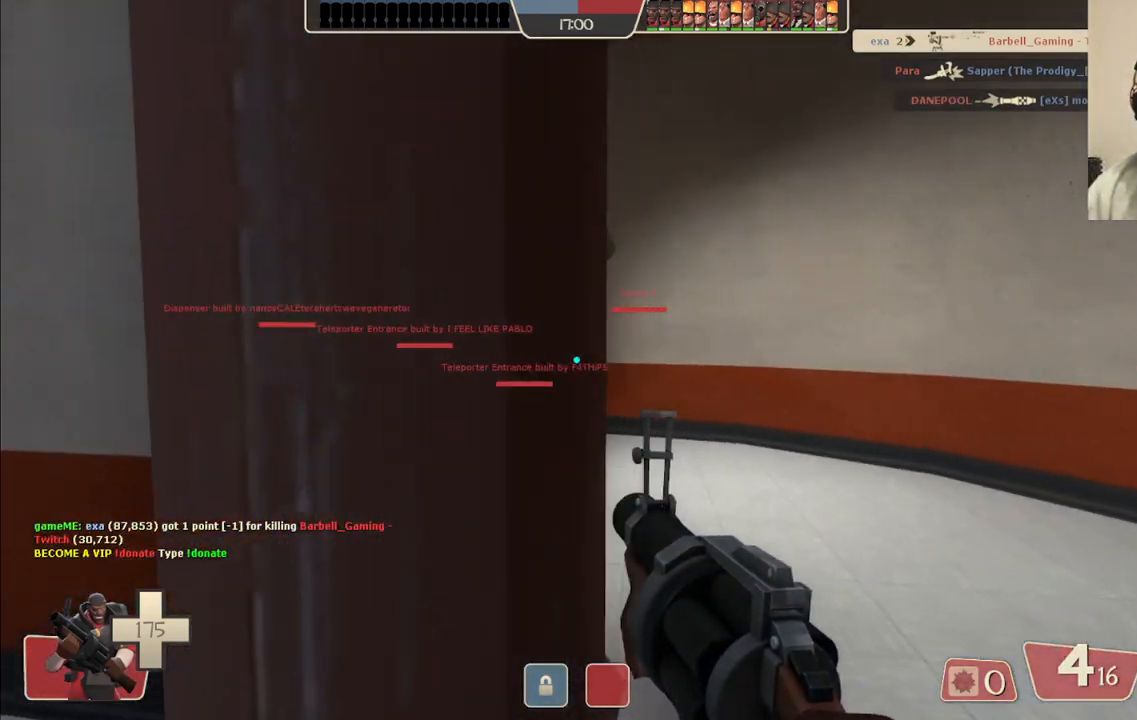
Gameplay with a controller (PlayStation layout); each line is a JSON object with the inputs held at the frame after it. "events" lists button and stick changes between this image and that frame as [ms after this image, input, new state], when the widget could be followed in between. Not read: L1.
{"buttons": [], "left_stick": "up-left", "right_stick": "center", "events": [[183, "SQUARE", "down"], [250, "SQUARE", "up"], [317, "SQUARE", "down"], [400, "left_stick", "up-left"], [417, "SQUARE", "up"]]}
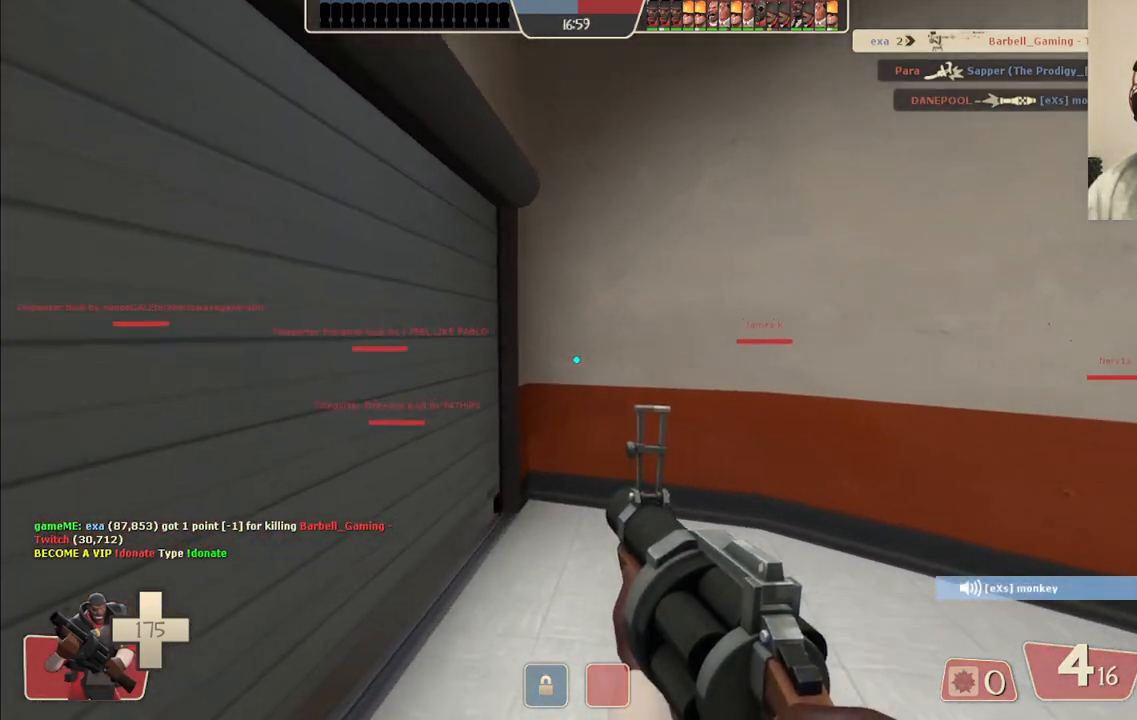
{"buttons": [], "left_stick": "up-left", "right_stick": "center", "events": []}
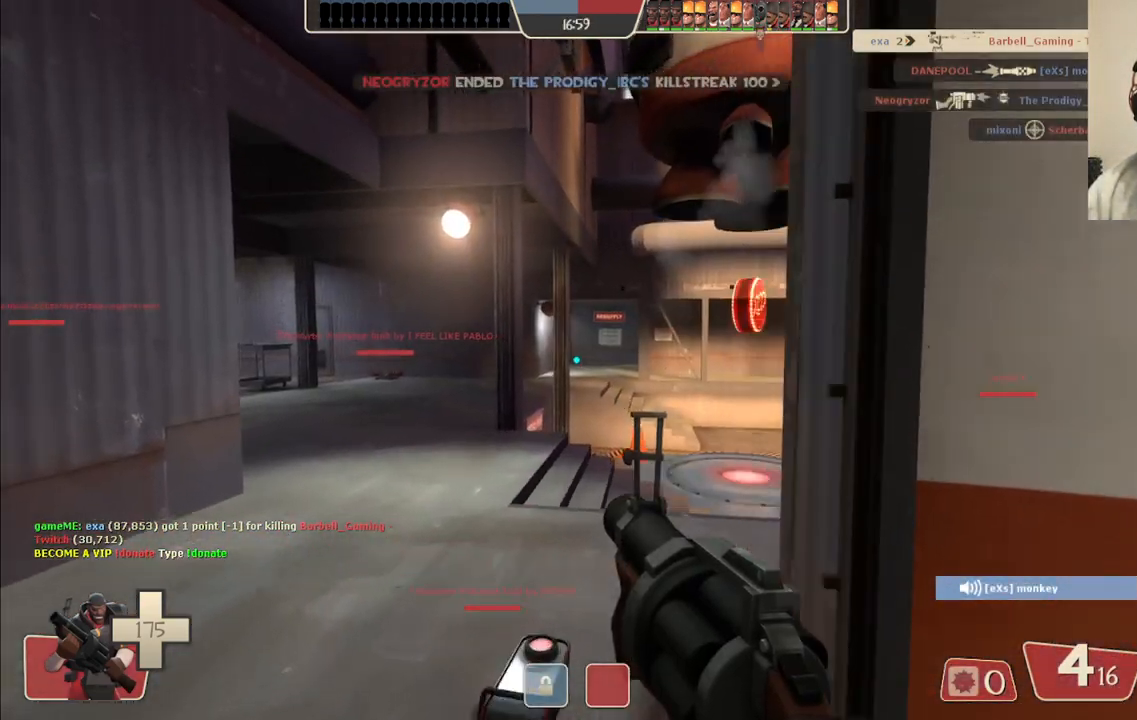
{"buttons": [], "left_stick": "up-left", "right_stick": "right", "events": [[100, "right_stick", "right"], [267, "right_stick", "center"], [433, "right_stick", "right"]]}
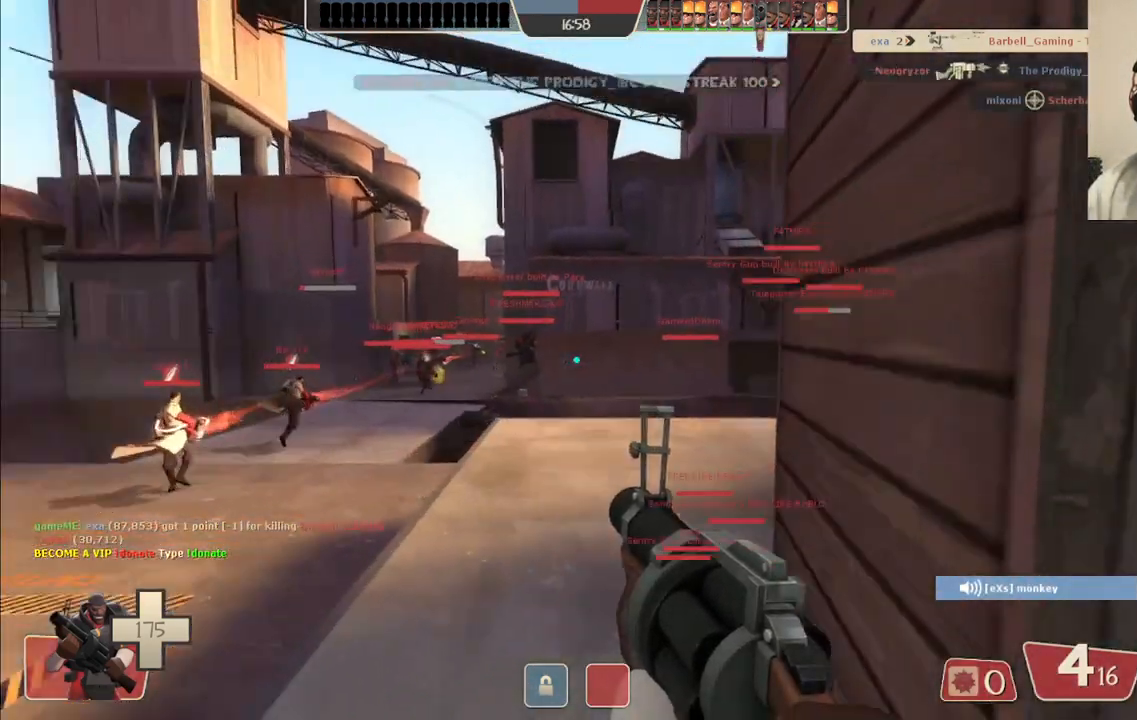
{"buttons": [], "left_stick": "up-left", "right_stick": "center", "events": [[67, "right_stick", "center"]]}
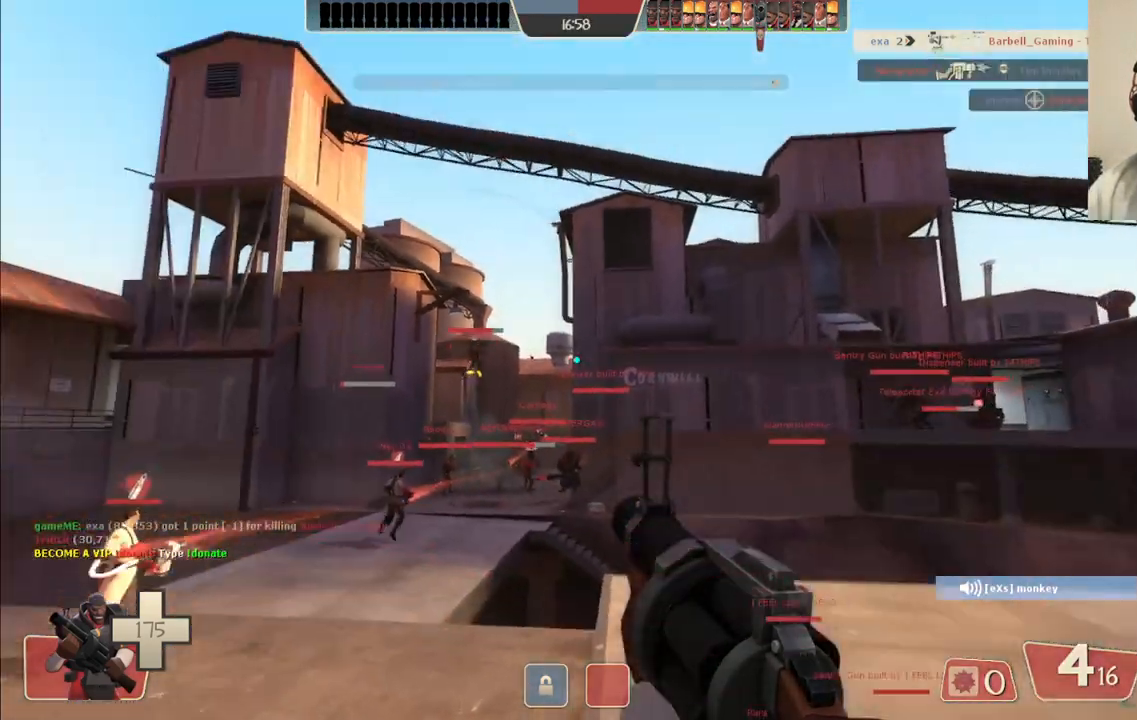
{"buttons": [], "left_stick": "up-left", "right_stick": "center", "events": []}
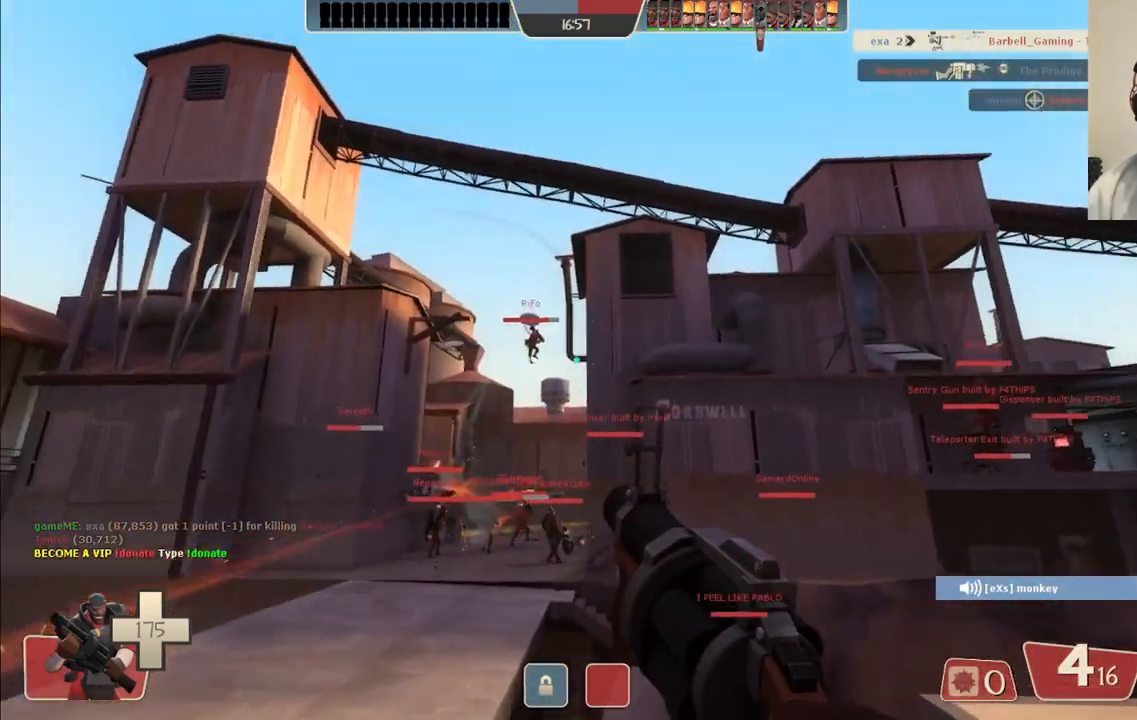
{"buttons": [], "left_stick": "up-left", "right_stick": "center", "events": [[83, "R2", "down"], [233, "R2", "up"]]}
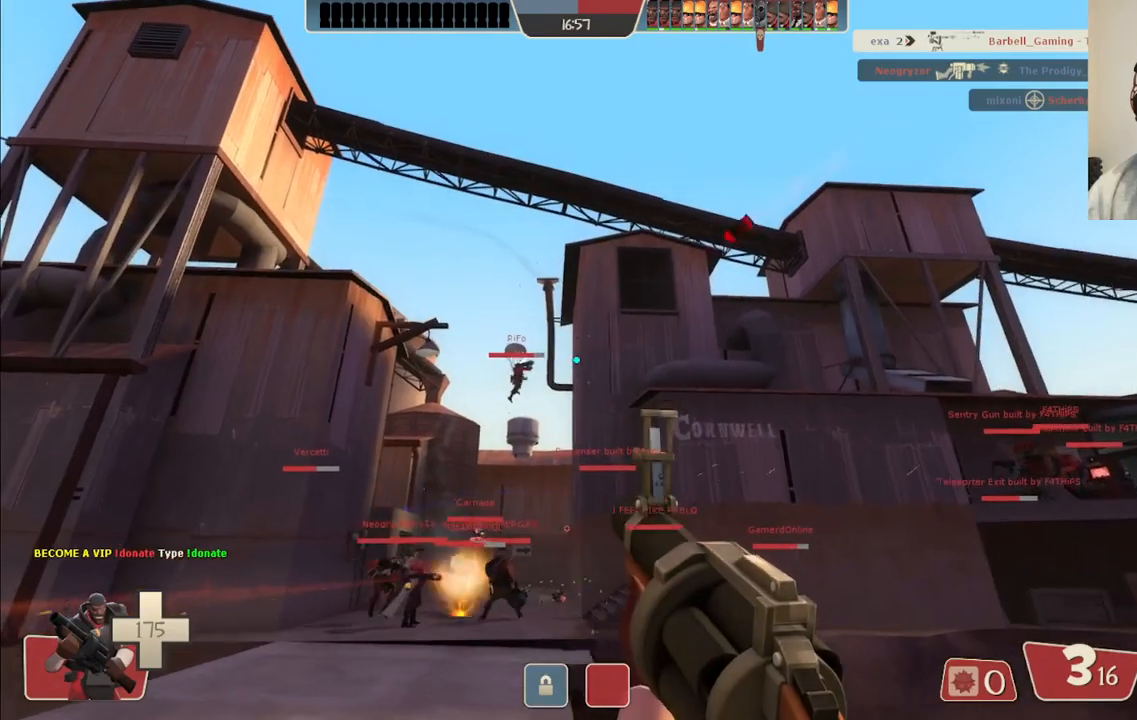
{"buttons": [], "left_stick": "up-left", "right_stick": "up", "events": [[100, "R2", "down"], [283, "R2", "up"], [433, "right_stick", "up"]]}
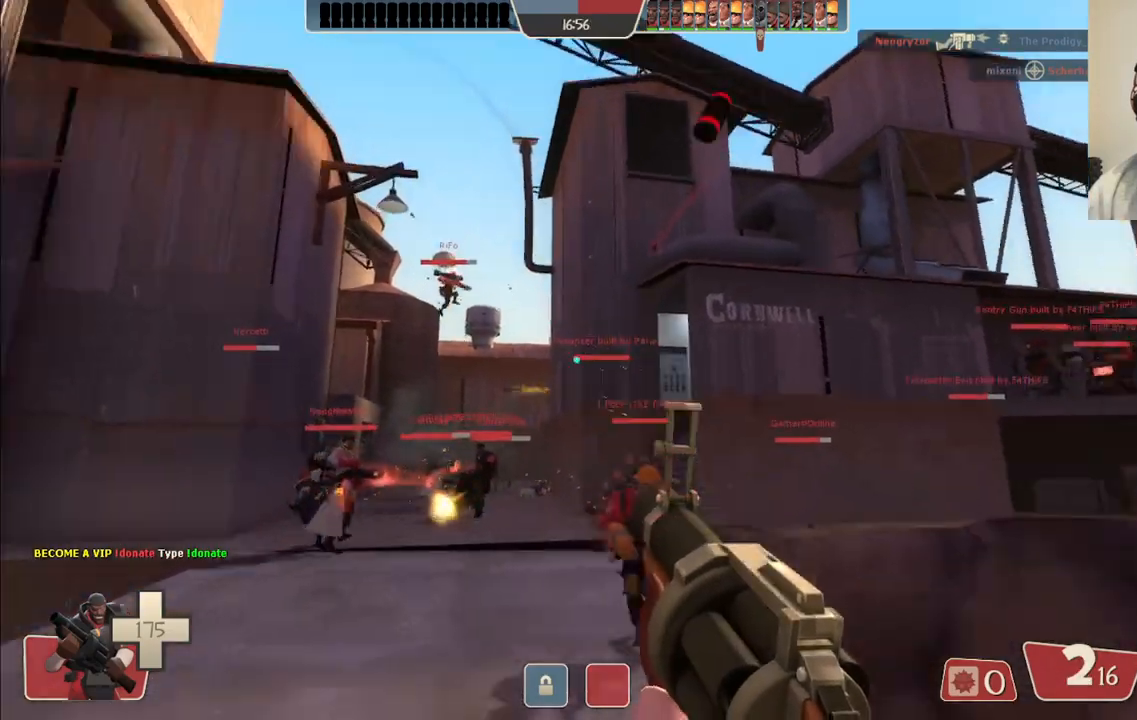
{"buttons": ["SQUARE"], "left_stick": "up-left", "right_stick": "center", "events": [[17, "right_stick", "center"], [167, "SQUARE", "down"], [233, "SQUARE", "up"], [317, "SQUARE", "down"], [400, "SQUARE", "up"], [467, "SQUARE", "down"]]}
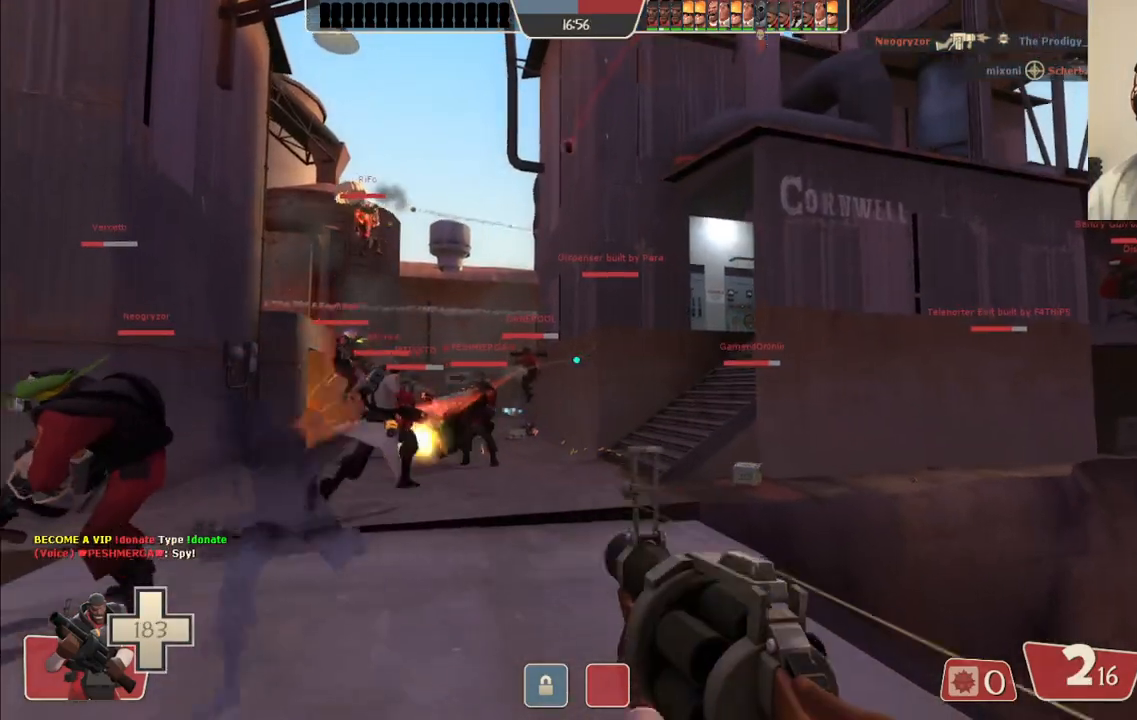
{"buttons": [], "left_stick": "up-left", "right_stick": "center", "events": [[50, "SQUARE", "up"], [117, "SQUARE", "down"], [233, "SQUARE", "up"]]}
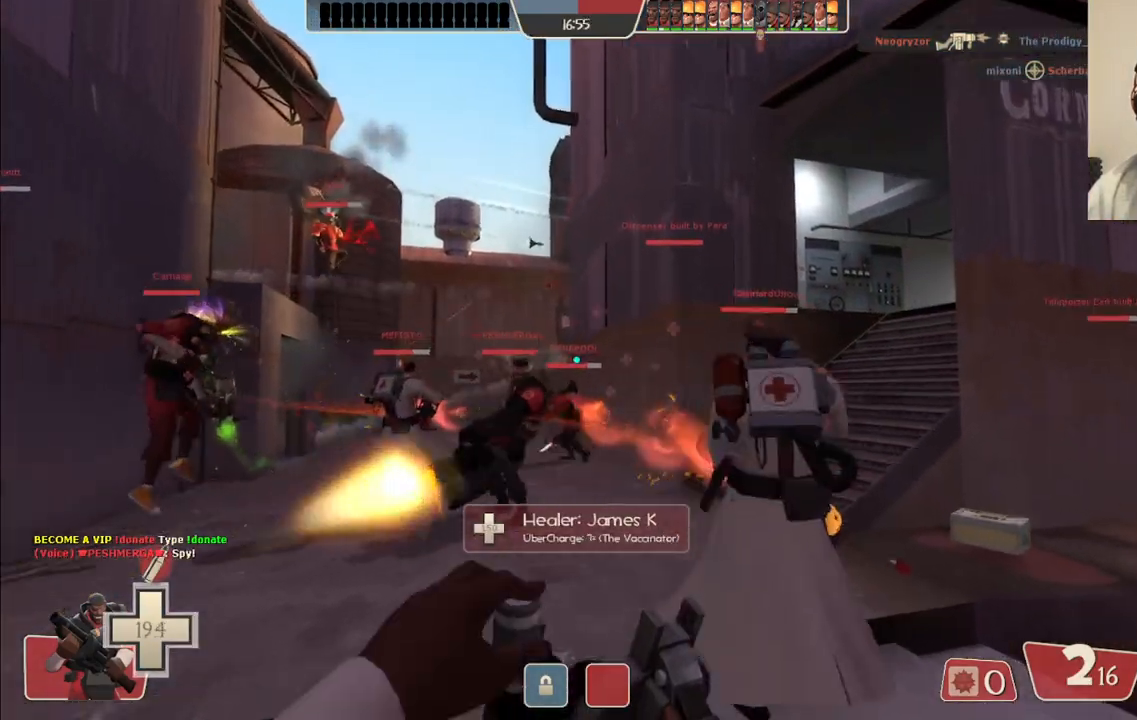
{"buttons": [], "left_stick": "up-left", "right_stick": "center", "events": []}
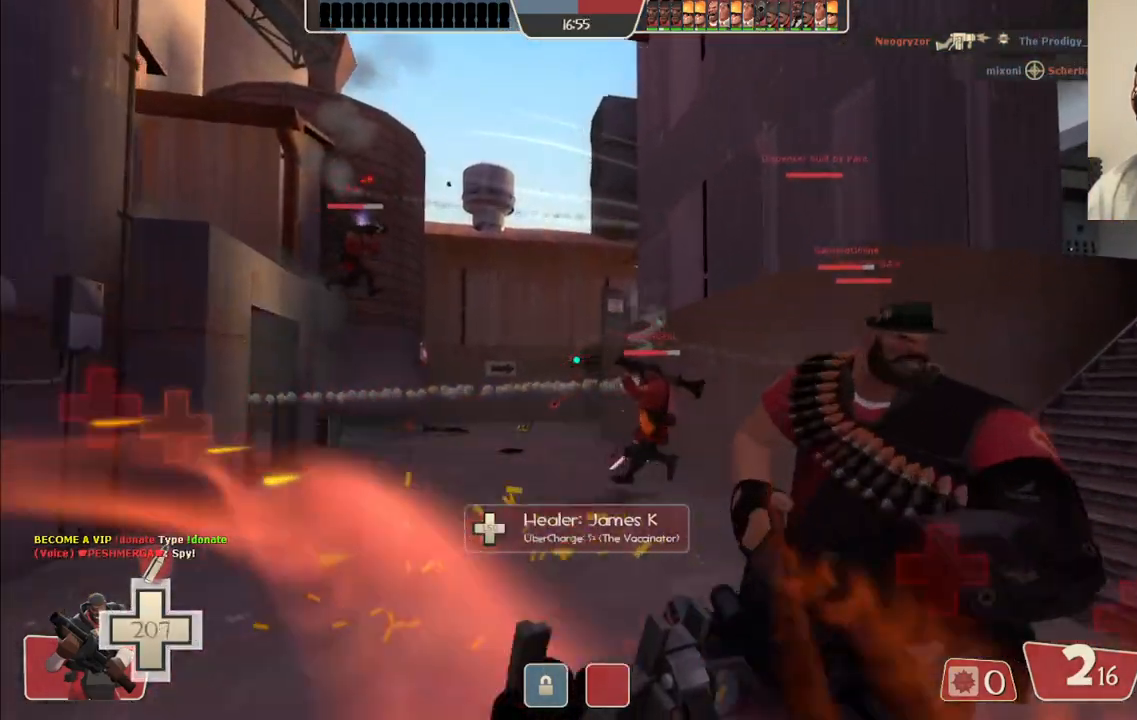
{"buttons": [], "left_stick": "up-left", "right_stick": "center", "events": [[67, "CIRCLE", "down"], [183, "CIRCLE", "up"]]}
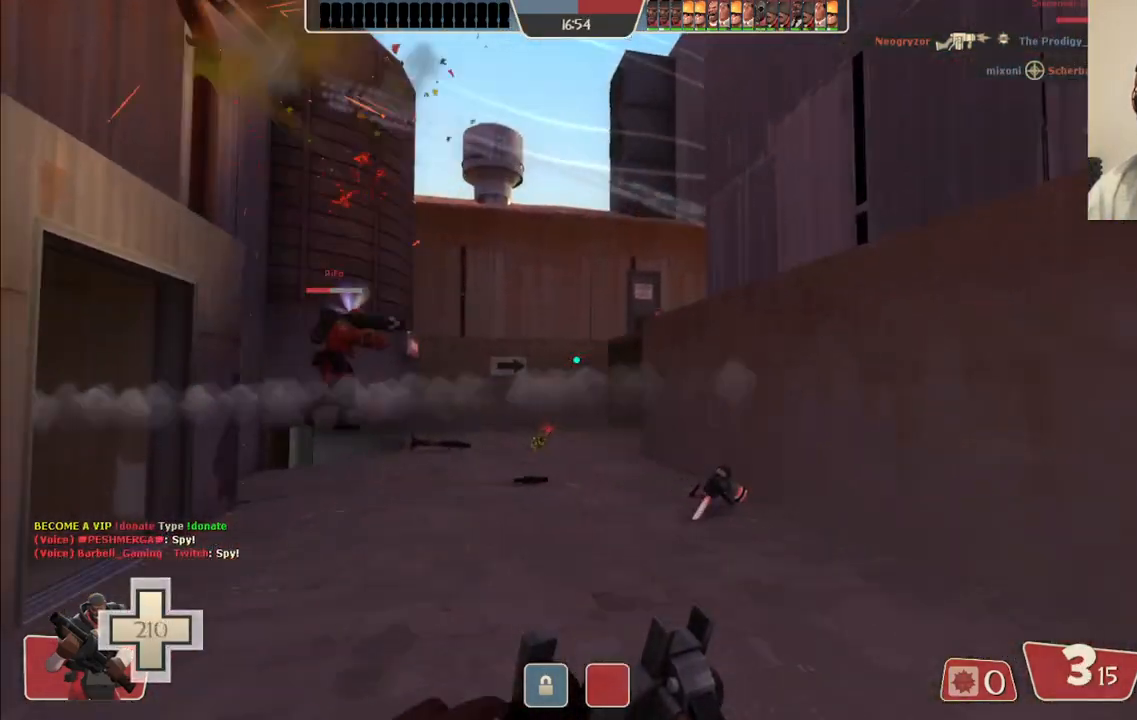
{"buttons": [], "left_stick": "up", "right_stick": "center", "events": [[467, "left_stick", "up"]]}
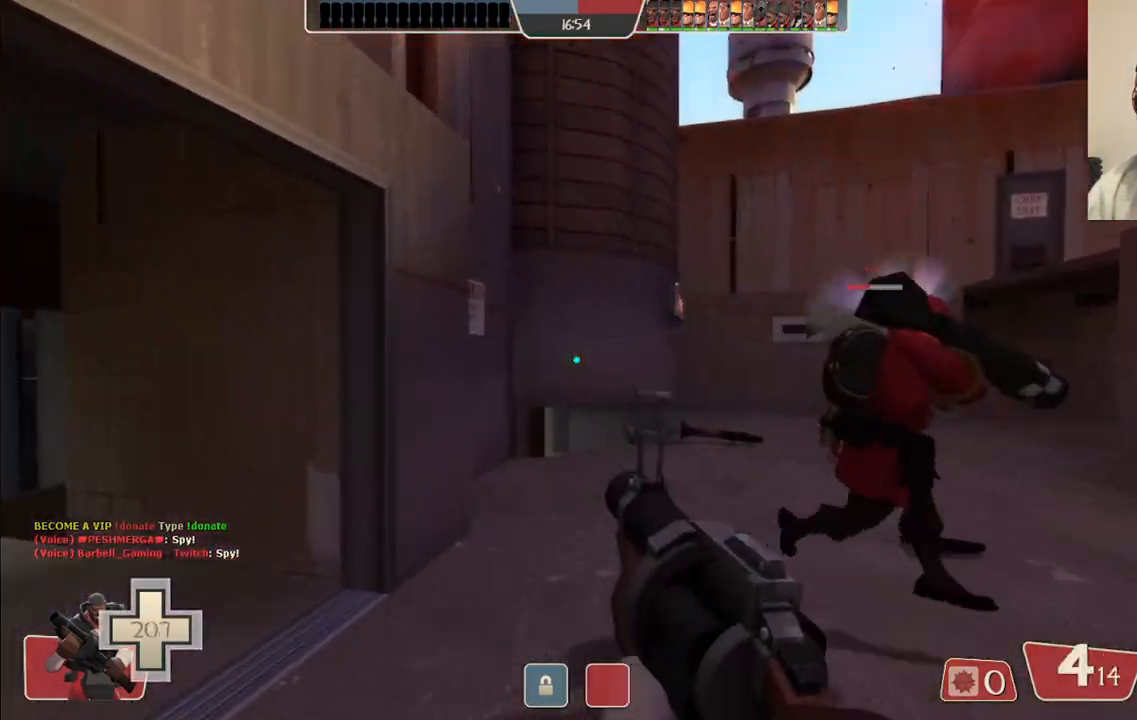
{"buttons": [], "left_stick": "up", "right_stick": "center", "events": [[50, "right_stick", "left"], [150, "right_stick", "center"], [350, "right_stick", "left"], [433, "right_stick", "center"]]}
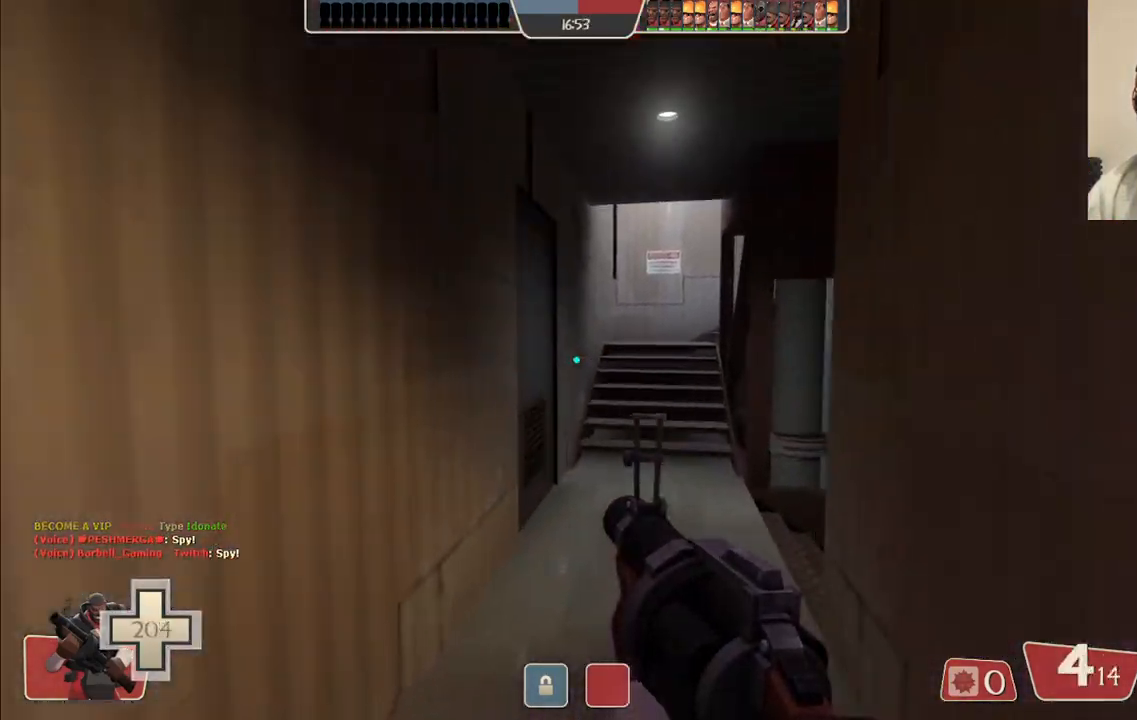
{"buttons": [], "left_stick": "up", "right_stick": "center", "events": [[67, "SQUARE", "down"], [100, "SQUARE", "up"], [233, "SQUARE", "down"], [267, "SQUARE", "up"], [300, "SQUARE", "down"], [383, "SQUARE", "up"]]}
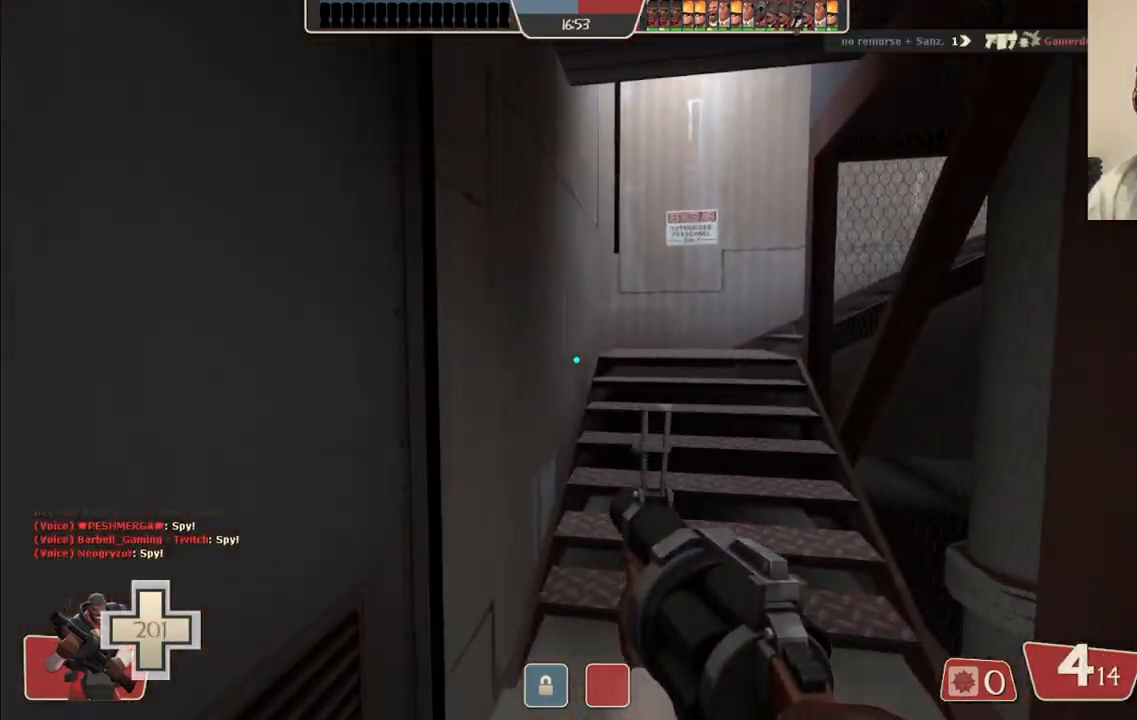
{"buttons": [], "left_stick": "up-left", "right_stick": "center", "events": [[133, "left_stick", "up-left"], [133, "right_stick", "right"], [217, "right_stick", "center"]]}
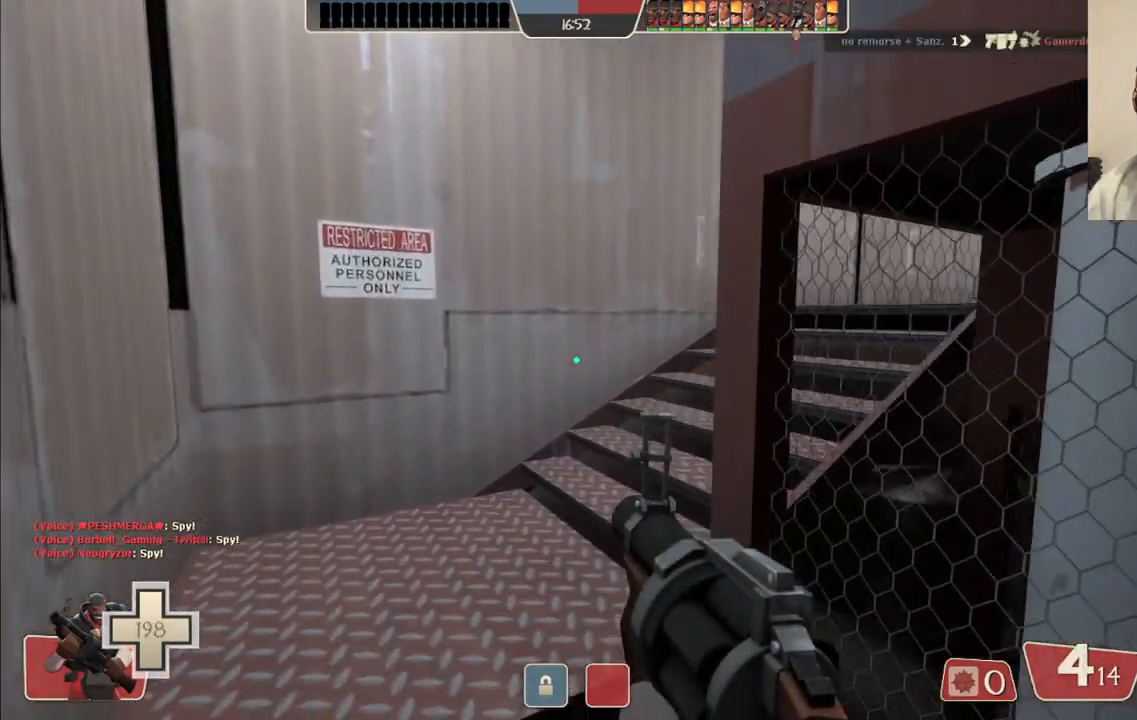
{"buttons": [], "left_stick": "up-left", "right_stick": "center", "events": [[67, "right_stick", "right"], [150, "right_stick", "center"], [317, "right_stick", "right"], [417, "right_stick", "center"]]}
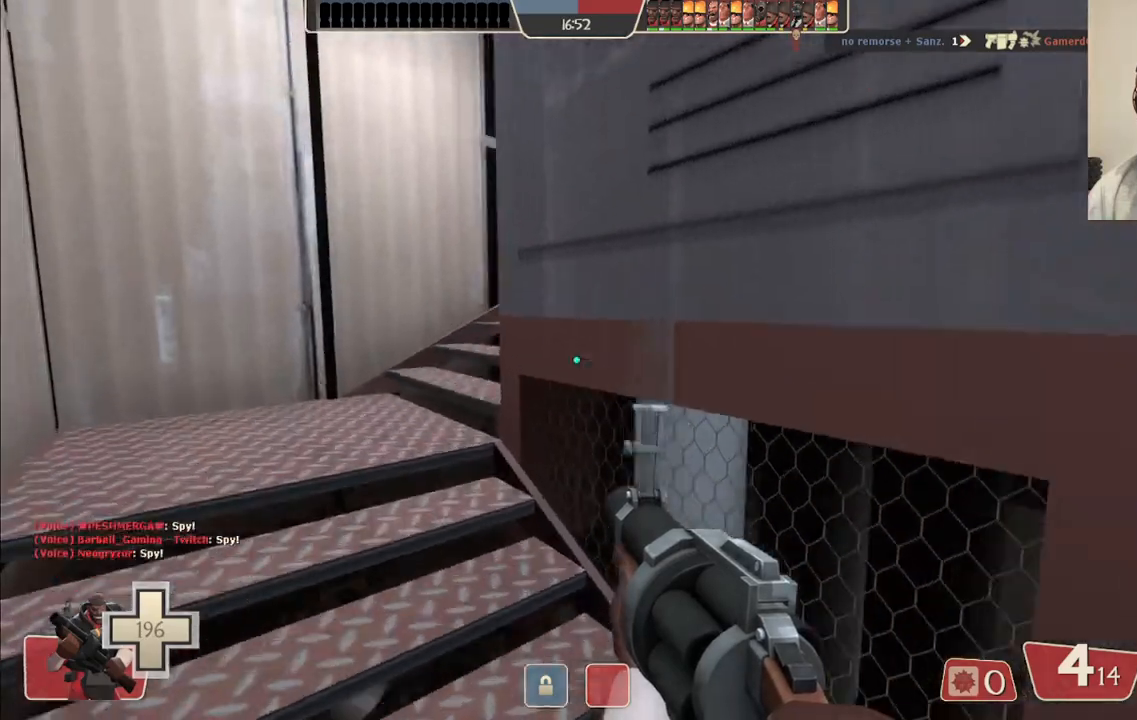
{"buttons": [], "left_stick": "up-left", "right_stick": "center", "events": [[17, "SQUARE", "down"], [100, "SQUARE", "up"], [300, "right_stick", "right"], [417, "right_stick", "center"]]}
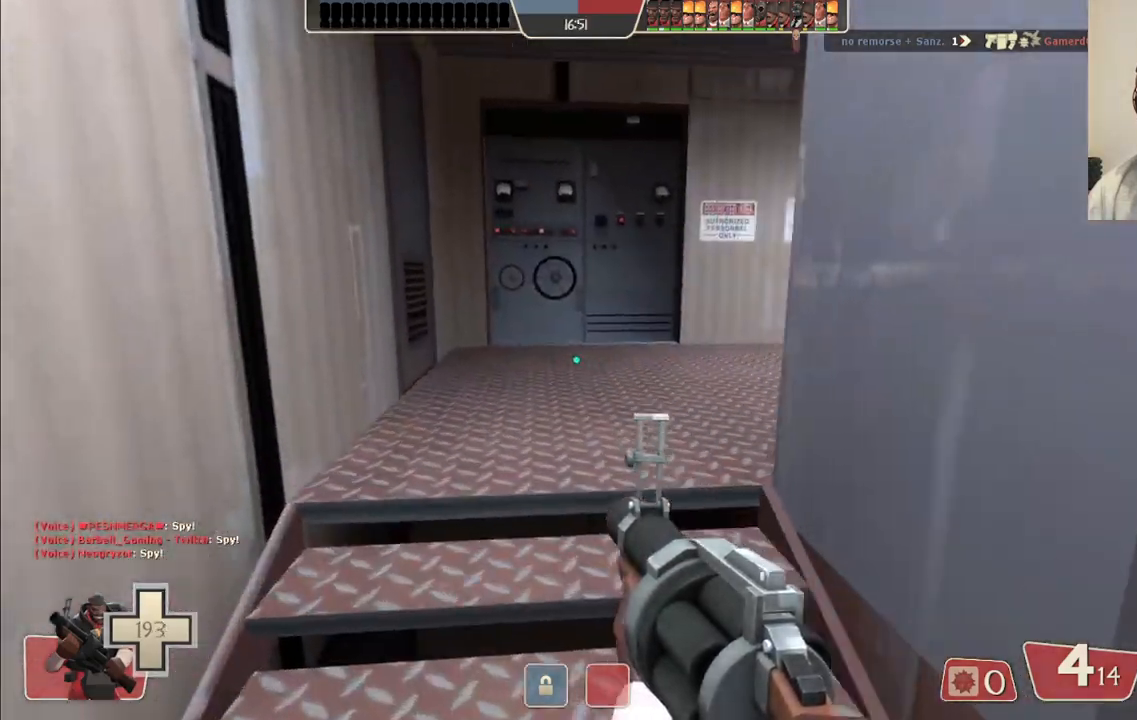
{"buttons": [], "left_stick": "up", "right_stick": "center", "events": [[33, "right_stick", "right"], [133, "right_stick", "center"], [167, "left_stick", "up"], [233, "SQUARE", "down"], [317, "SQUARE", "up"], [383, "SQUARE", "down"], [500, "SQUARE", "up"]]}
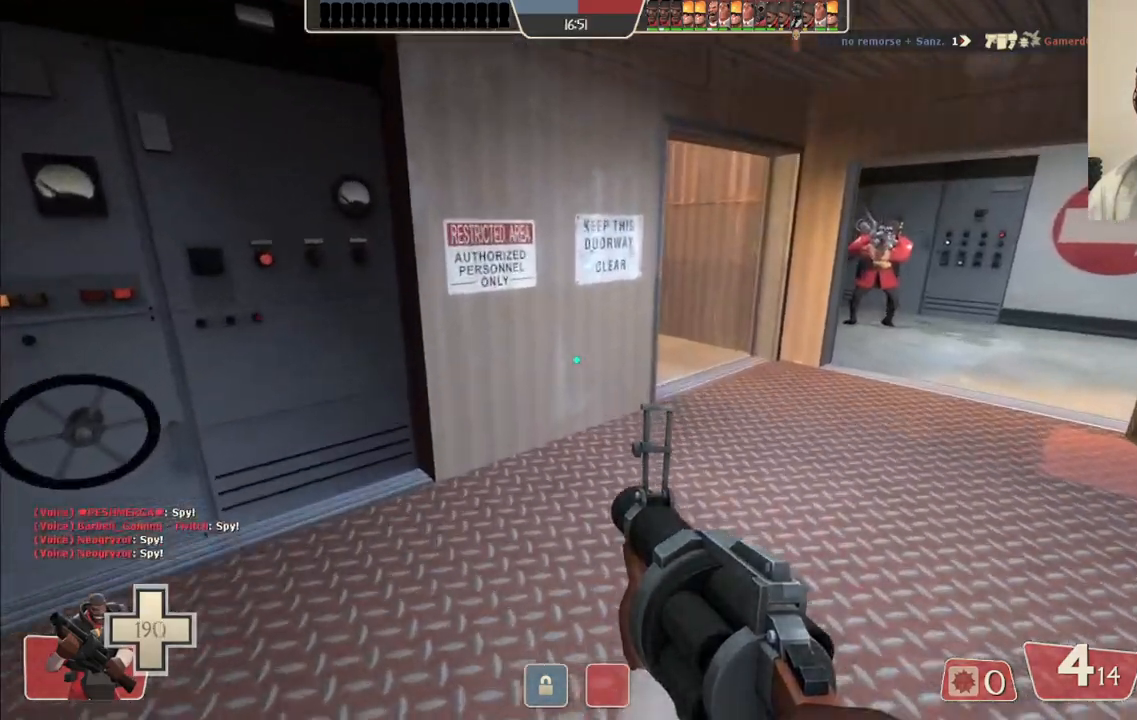
{"buttons": [], "left_stick": "right", "right_stick": "center", "events": [[17, "left_stick", "up-right"], [383, "left_stick", "right"]]}
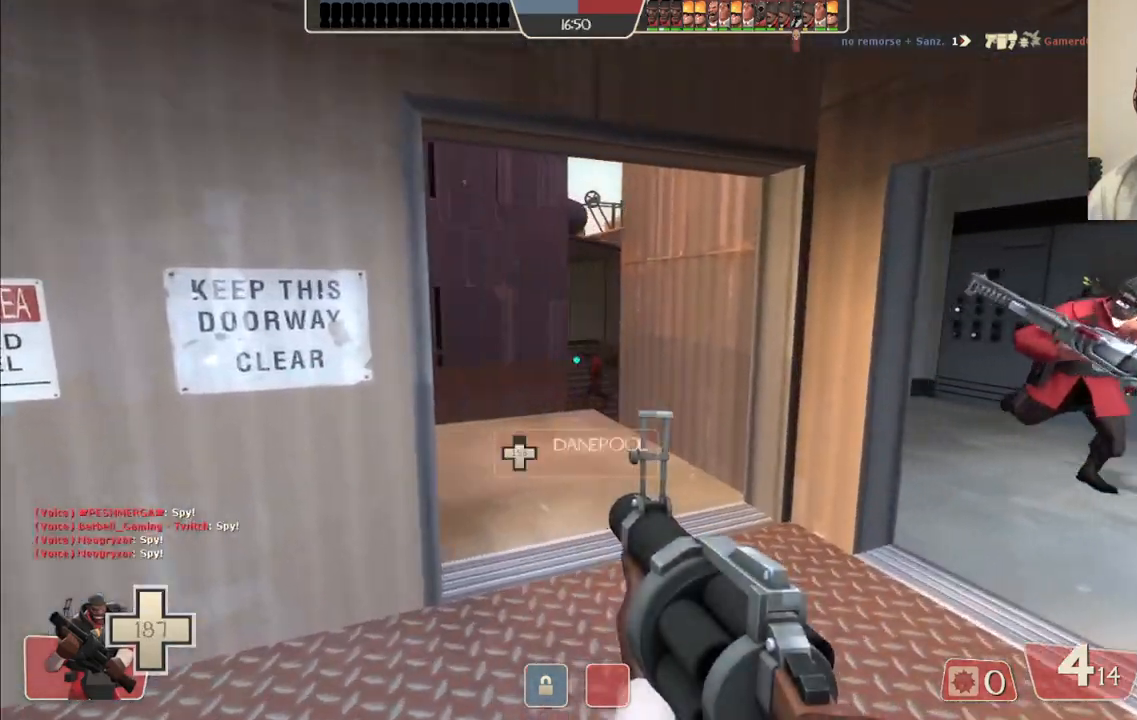
{"buttons": [], "left_stick": "up-right", "right_stick": "center", "events": [[150, "left_stick", "up-right"]]}
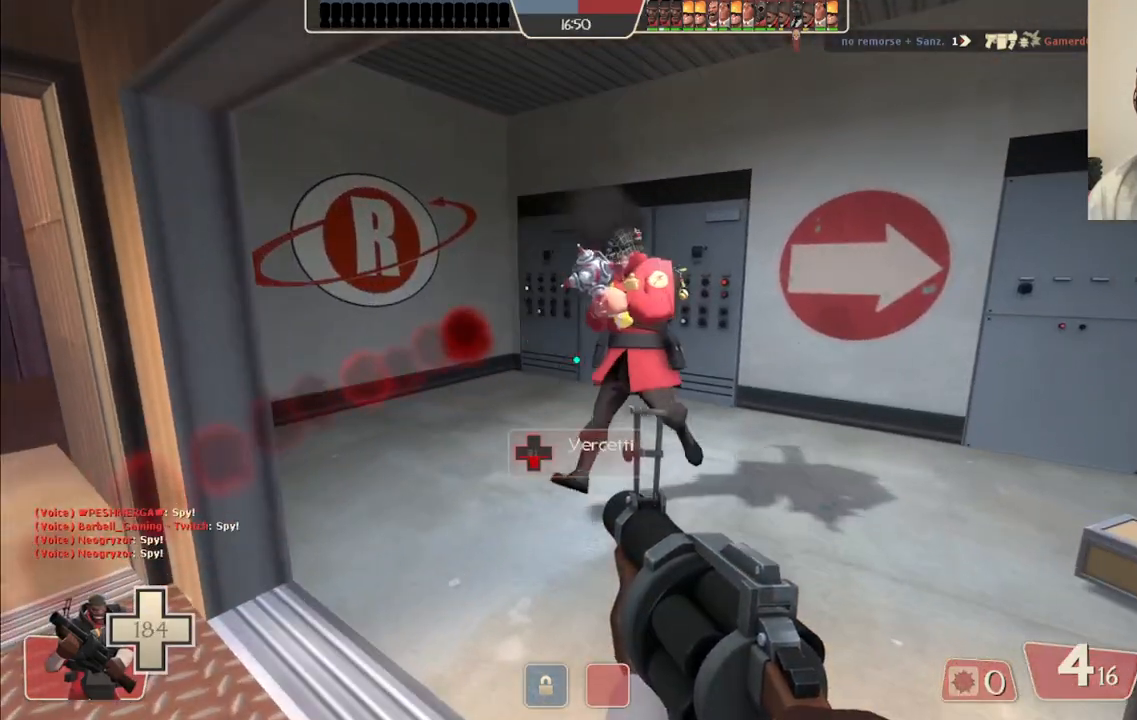
{"buttons": [], "left_stick": "down-left", "right_stick": "left", "events": [[17, "left_stick", "up"], [233, "left_stick", "up-right"], [417, "right_stick", "left"], [433, "left_stick", "down-right"], [483, "left_stick", "down-left"]]}
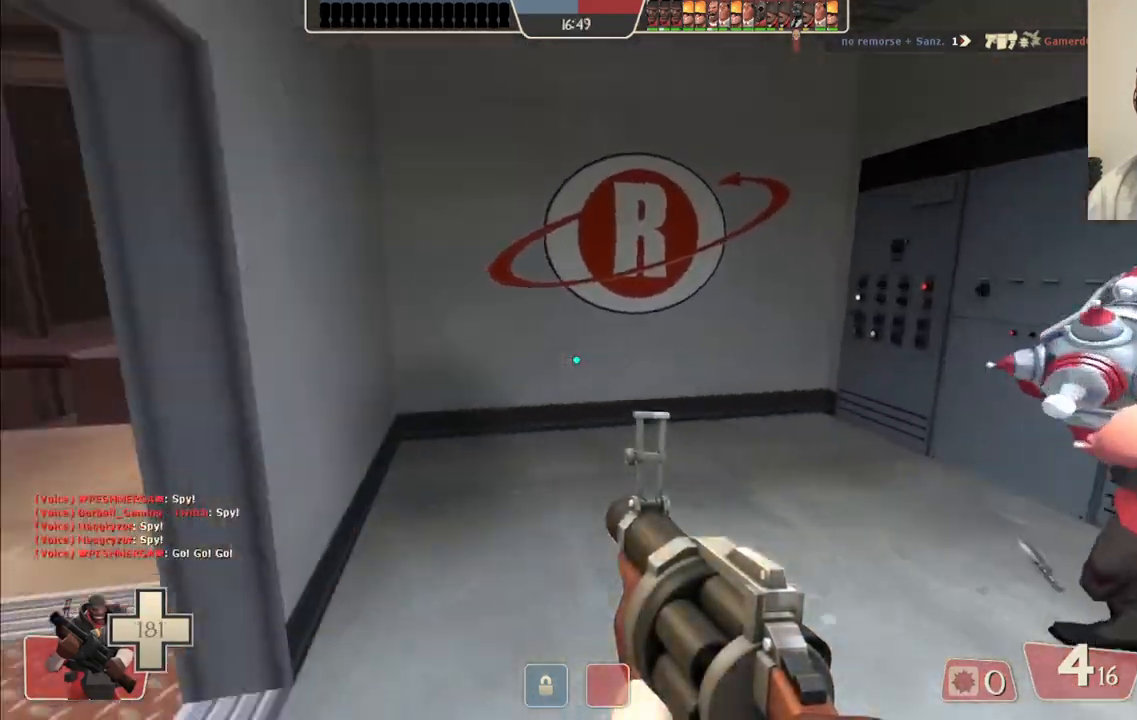
{"buttons": [], "left_stick": "up-left", "right_stick": "center", "events": [[83, "right_stick", "center"], [117, "left_stick", "up-left"], [250, "left_stick", "up"], [417, "left_stick", "up-left"]]}
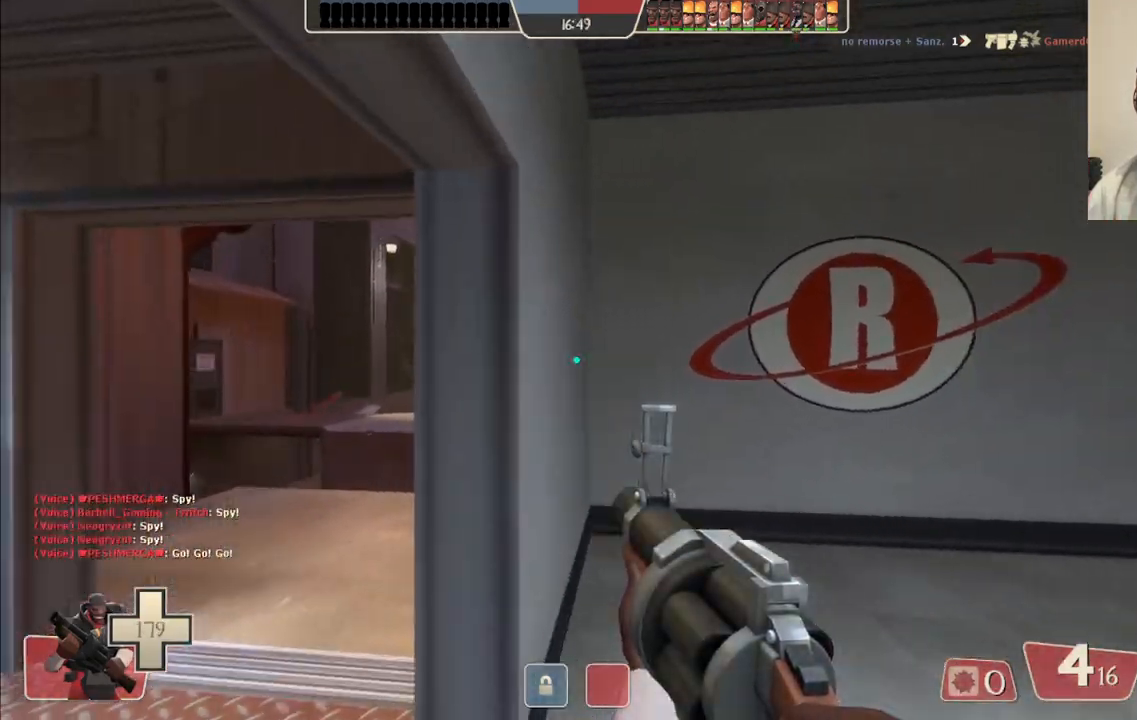
{"buttons": ["R2"], "left_stick": "up", "right_stick": "center", "events": [[267, "left_stick", "up"], [417, "R2", "down"]]}
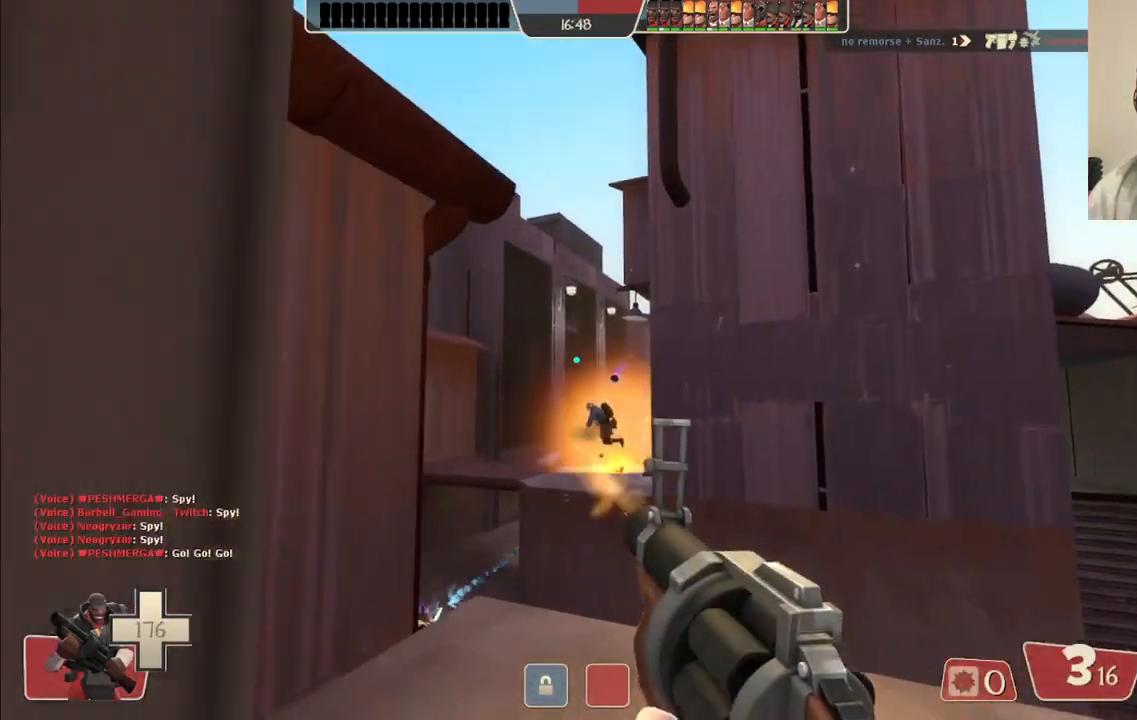
{"buttons": ["R2"], "left_stick": "down", "right_stick": "center", "events": [[350, "left_stick", "down"]]}
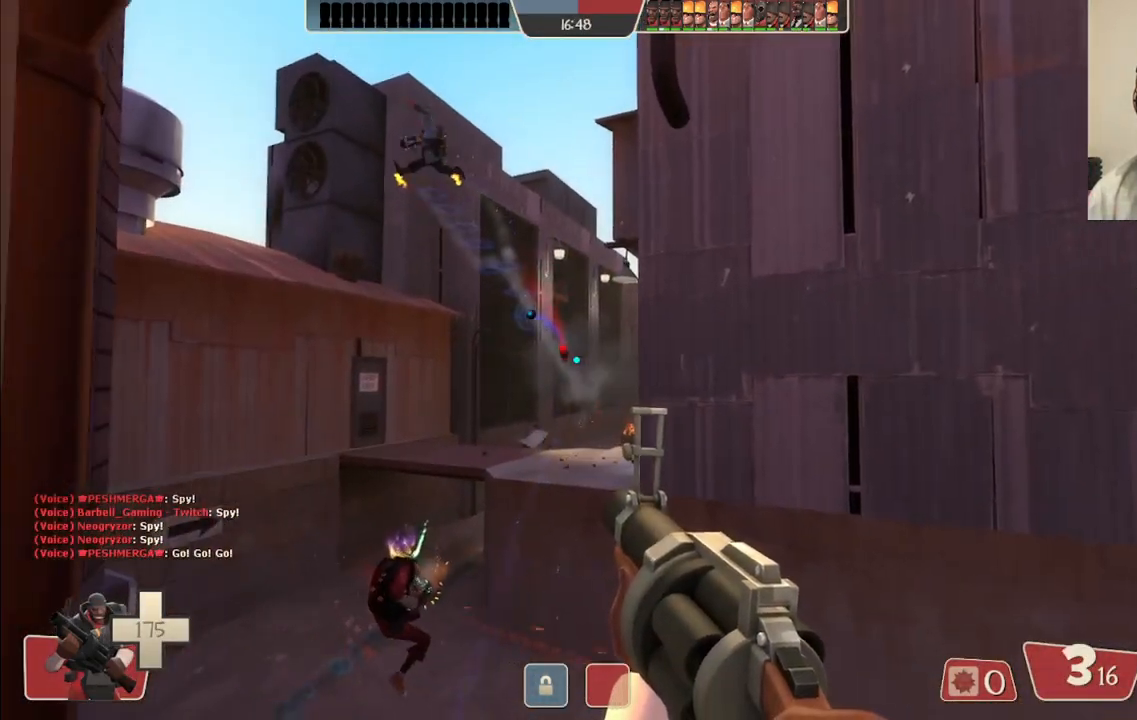
{"buttons": ["R2"], "left_stick": "down-left", "right_stick": "center", "events": [[100, "left_stick", "center"], [367, "left_stick", "down-left"]]}
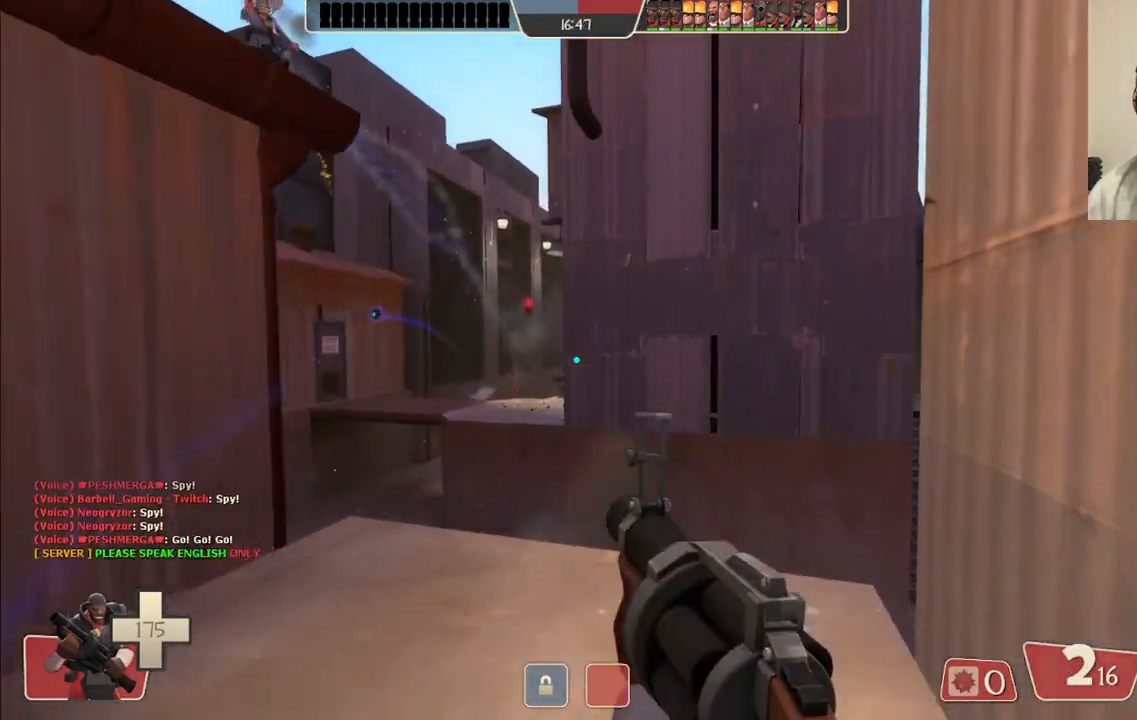
{"buttons": ["R2"], "left_stick": "center", "right_stick": "center", "events": [[250, "left_stick", "down-right"], [367, "left_stick", "center"]]}
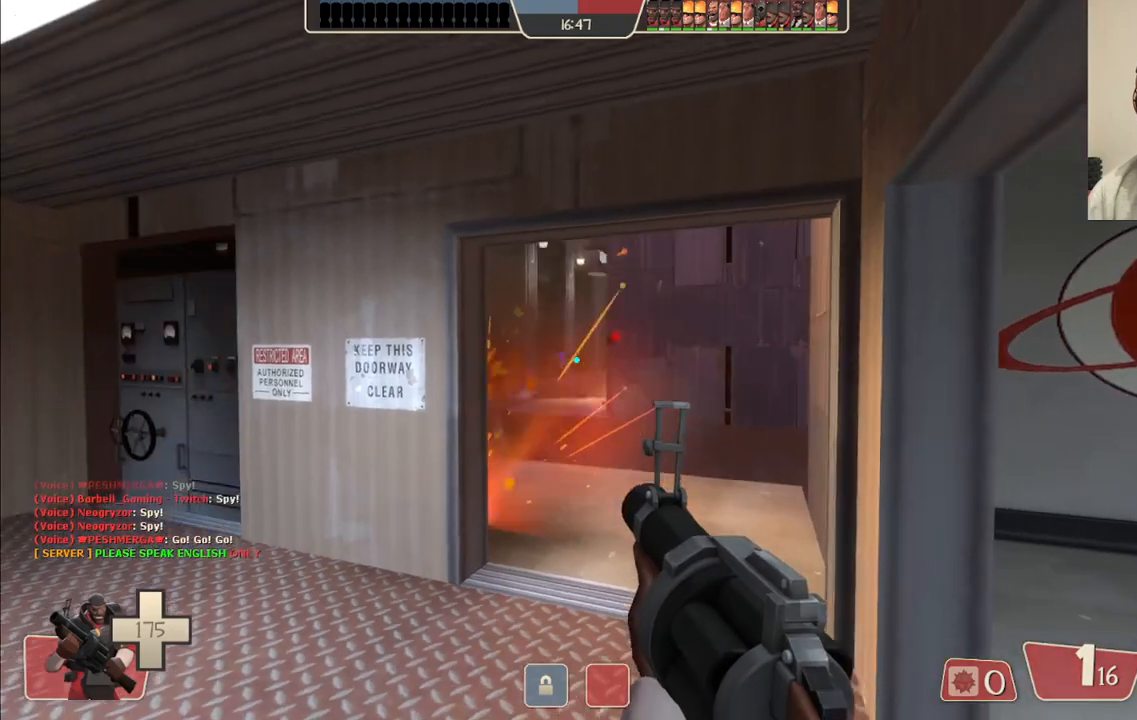
{"buttons": [], "left_stick": "down-right", "right_stick": "center", "events": [[17, "left_stick", "up"], [183, "left_stick", "center"], [250, "left_stick", "down"], [400, "left_stick", "down-right"], [417, "R2", "up"]]}
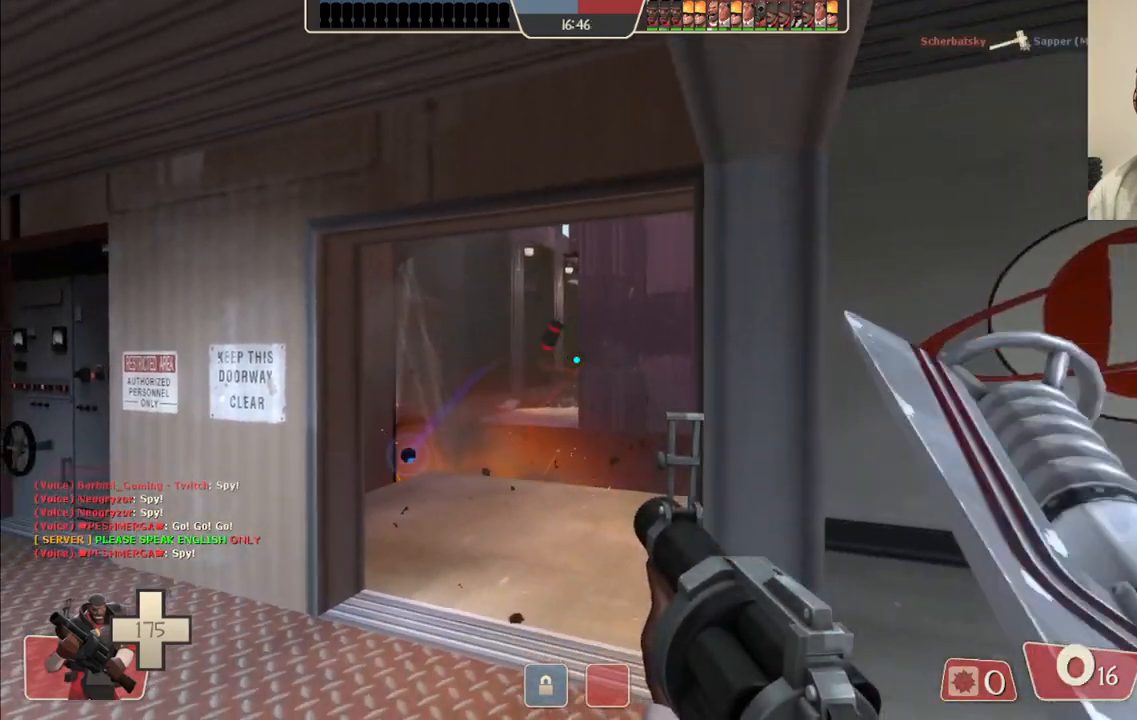
{"buttons": ["SQUARE"], "left_stick": "center", "right_stick": "center", "events": [[133, "SQUARE", "down"], [217, "SQUARE", "up"], [250, "left_stick", "center"], [283, "SQUARE", "down"], [383, "SQUARE", "up"], [450, "SQUARE", "down"]]}
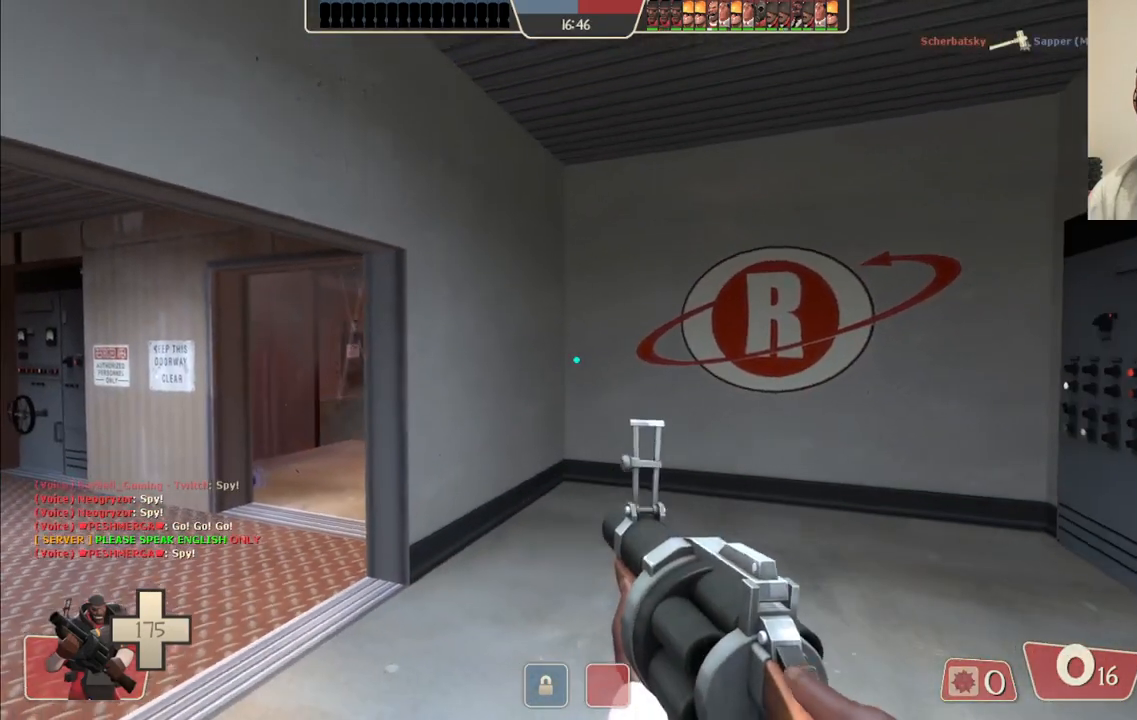
{"buttons": [], "left_stick": "center", "right_stick": "center", "events": [[33, "SQUARE", "up"], [200, "right_stick", "left"], [300, "right_stick", "center"]]}
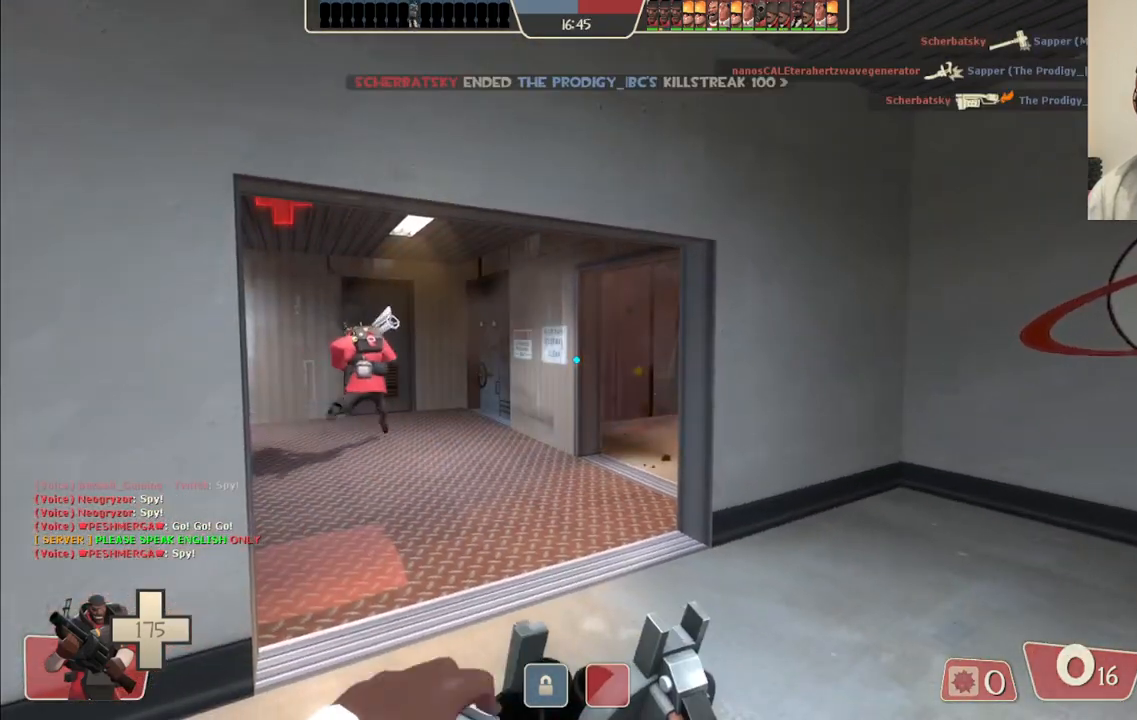
{"buttons": [], "left_stick": "center", "right_stick": "center", "events": []}